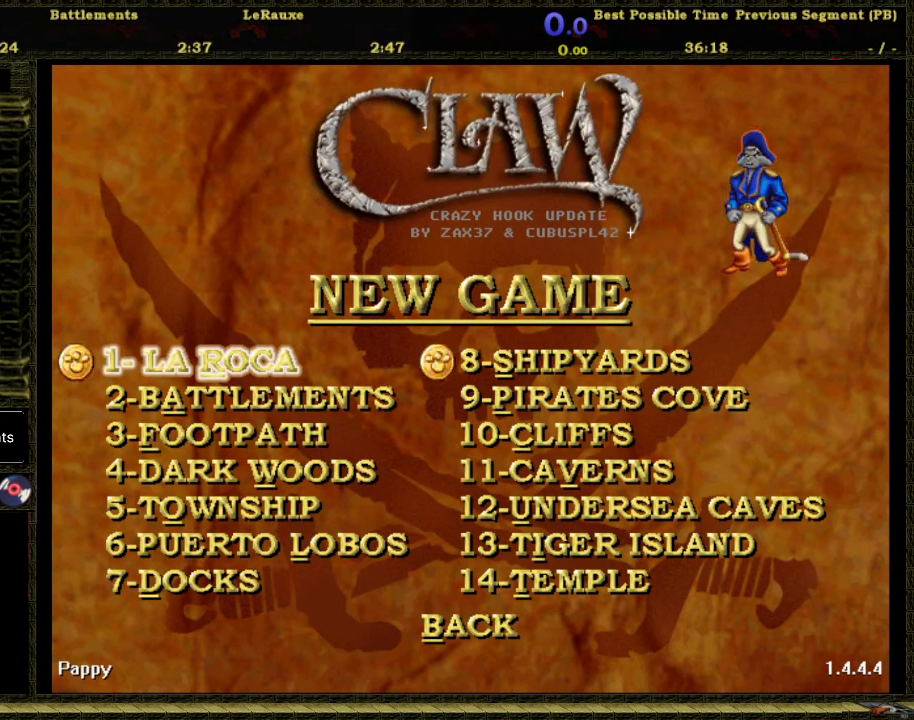
Gameplay with a controller (Nintendo layout); each line is a JSON object with the inputs held at the frame after it. "events" lists button and stick changes between this image and that frame as [ms after this image, input, new state], when the widget could be followed in between. Not read: HOME L3 R2 R3 left_stick.
{"buttons": ["DPAD_DOWN"], "right_stick": "center", "events": [[83, "DPAD_DOWN", "down"], [150, "DPAD_DOWN", "up"], [233, "DPAD_DOWN", "down"], [333, "DPAD_DOWN", "up"], [400, "DPAD_DOWN", "down"]]}
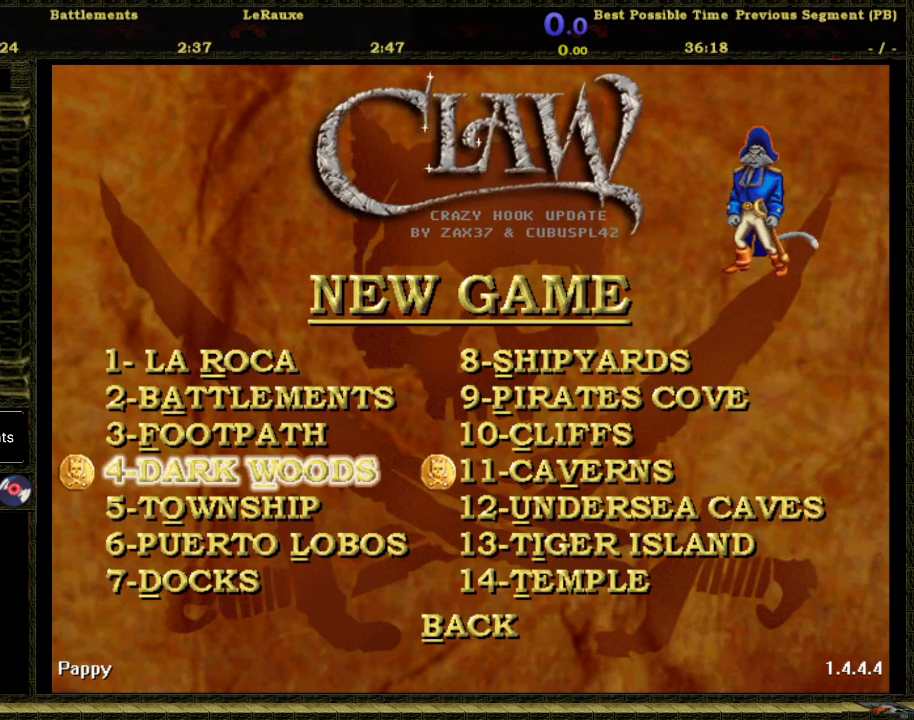
{"buttons": ["DPAD_UP"], "right_stick": "center", "events": [[16, "DPAD_DOWN", "up"], [250, "DPAD_UP", "down"], [300, "DPAD_UP", "up"], [433, "DPAD_UP", "down"]]}
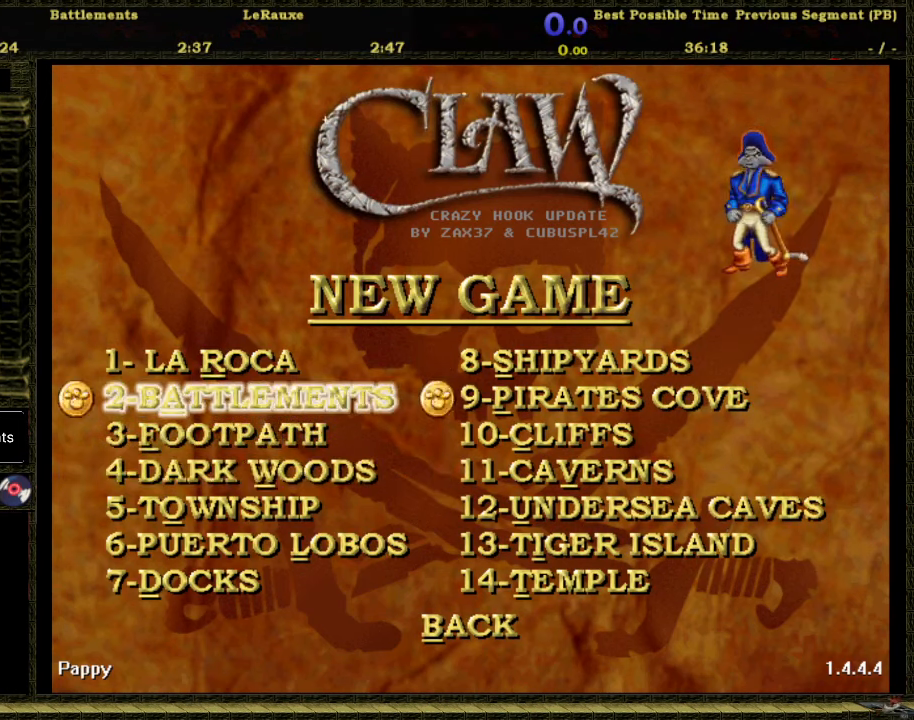
{"buttons": ["B"], "right_stick": "center", "events": [[16, "DPAD_UP", "up"], [83, "DPAD_UP", "down"], [150, "DPAD_UP", "up"], [466, "B", "down"]]}
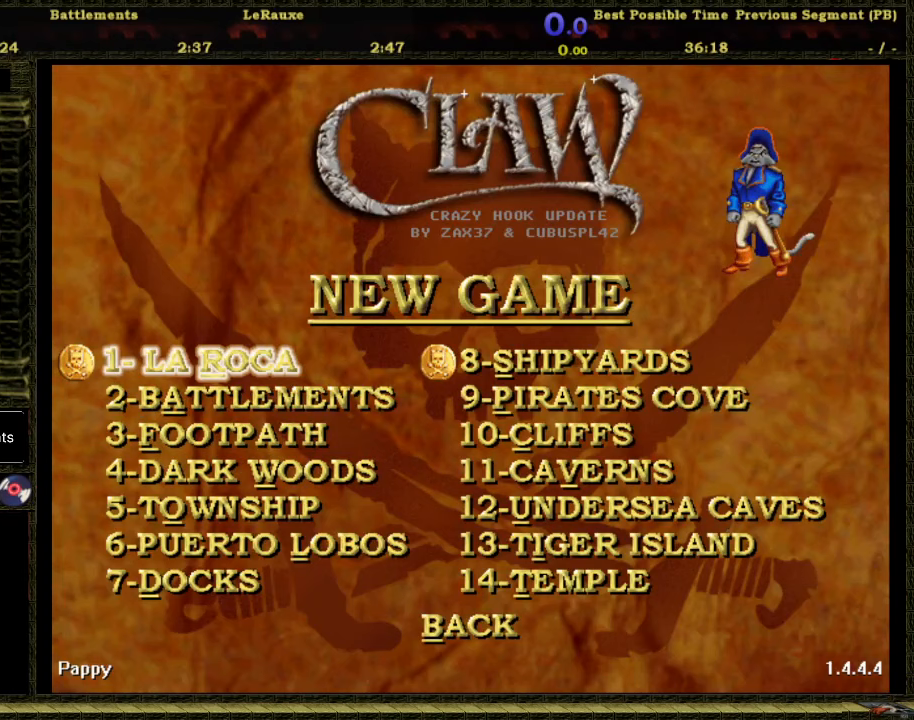
{"buttons": [], "right_stick": "center", "events": [[50, "B", "up"]]}
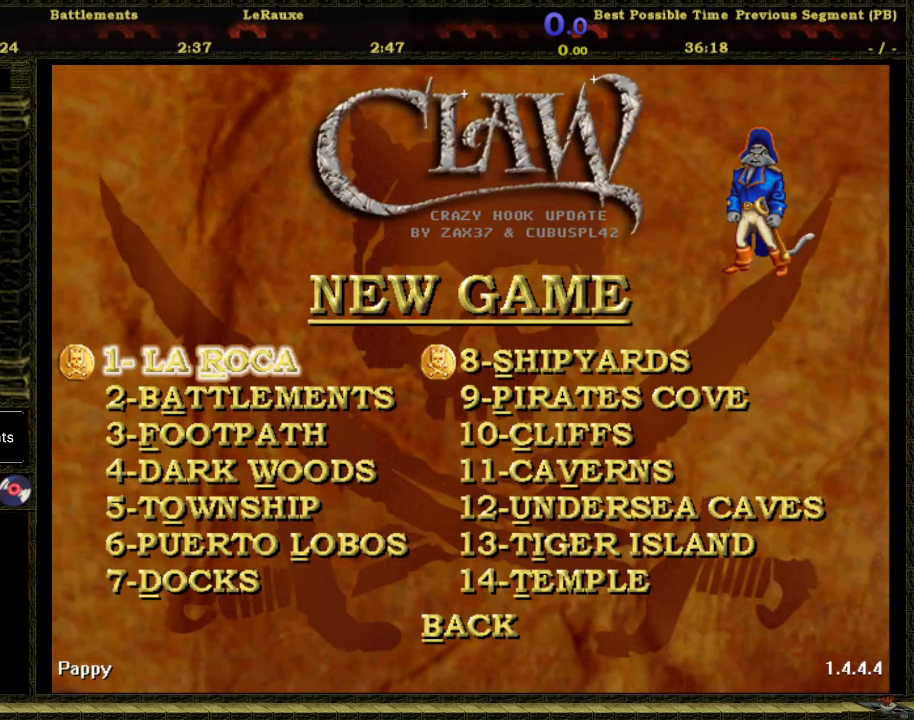
{"buttons": [], "right_stick": "center", "events": []}
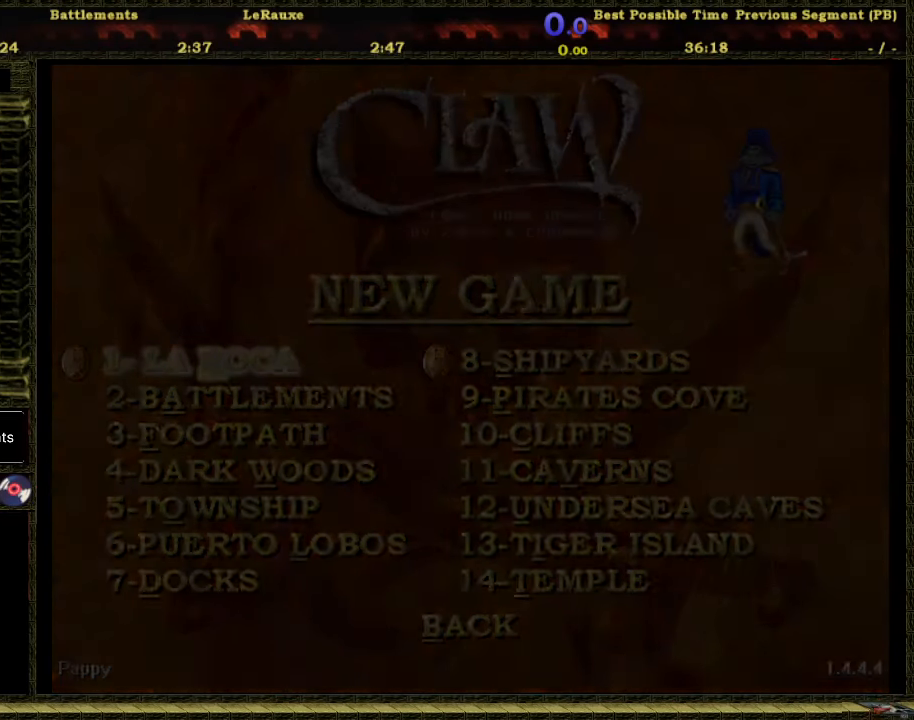
{"buttons": ["START"], "right_stick": "center", "events": [[500, "START", "down"]]}
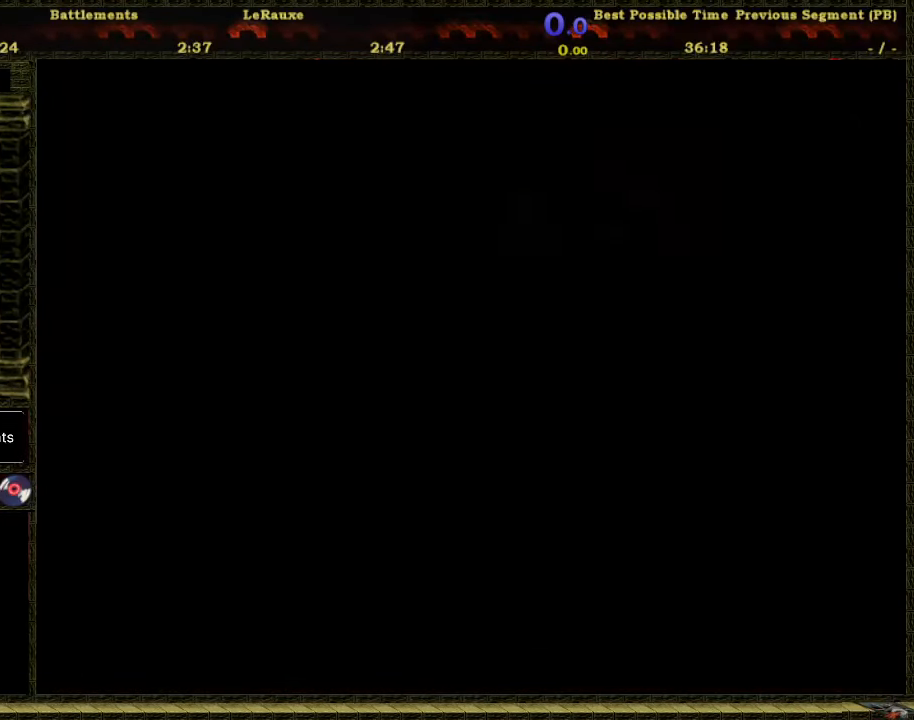
{"buttons": [], "right_stick": "center", "events": [[117, "START", "up"]]}